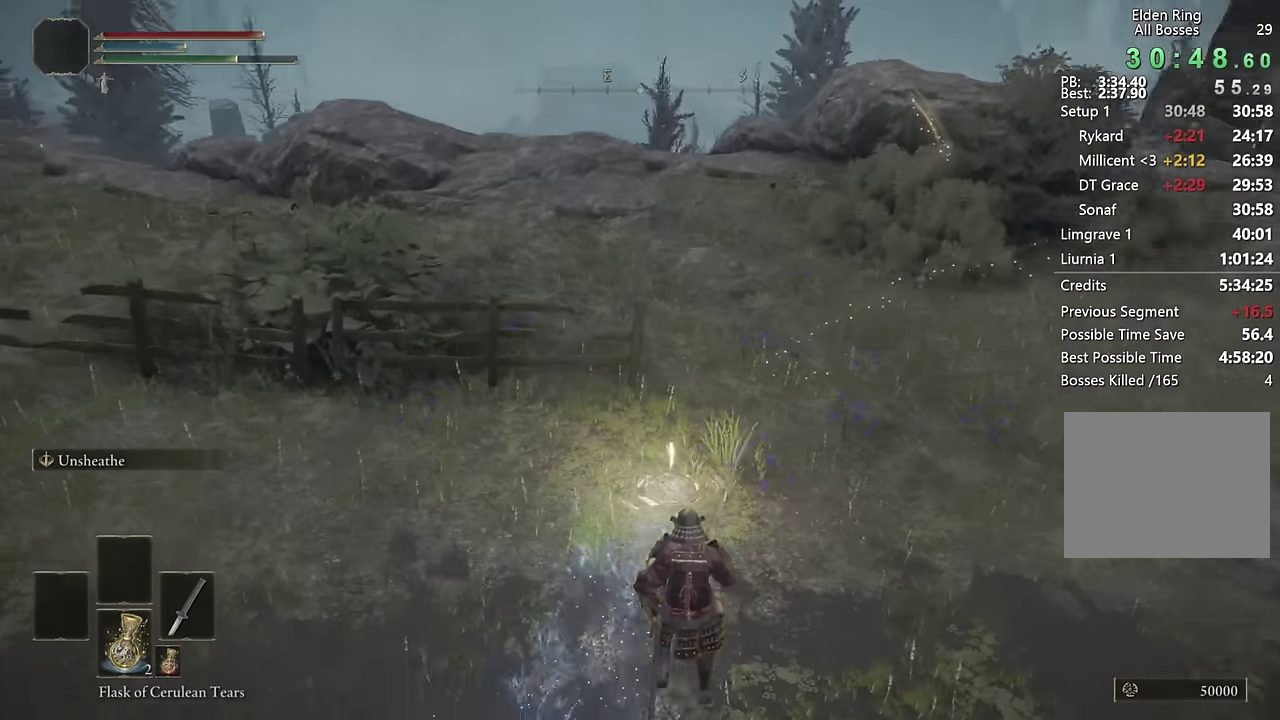
Gameplay with a controller (PlayStation layout); each line is a JSON object with the inputs held at the frame after it. "events" lists button and stick changes between this image and that frame as [ms after this image, input, new state], when the widget could be followed in between.
{"buttons": ["TRIANGLE"], "left_stick": "up", "right_stick": "center"}
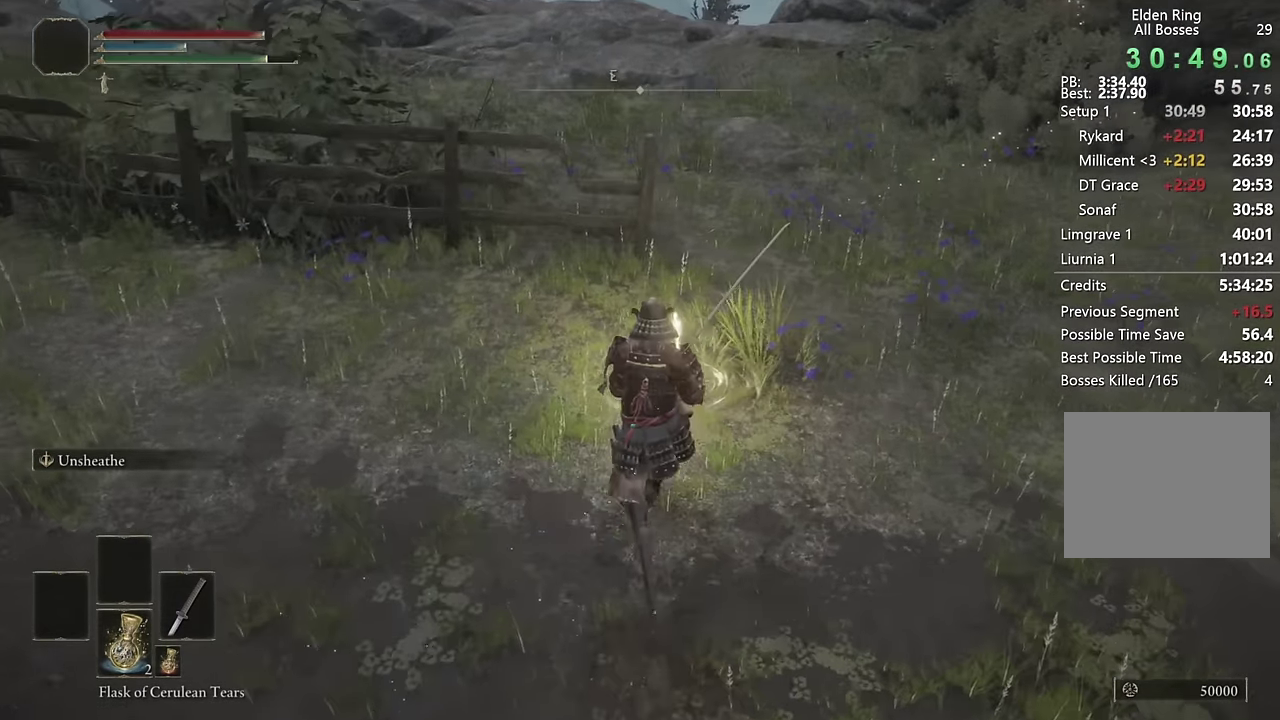
{"buttons": [], "left_stick": "center", "right_stick": "center", "events": [[66, "TRIANGLE", "up"], [150, "TRIANGLE", "down"], [216, "TRIANGLE", "up"], [233, "left_stick", "center"], [283, "TRIANGLE", "down"], [383, "TRIANGLE", "up"]]}
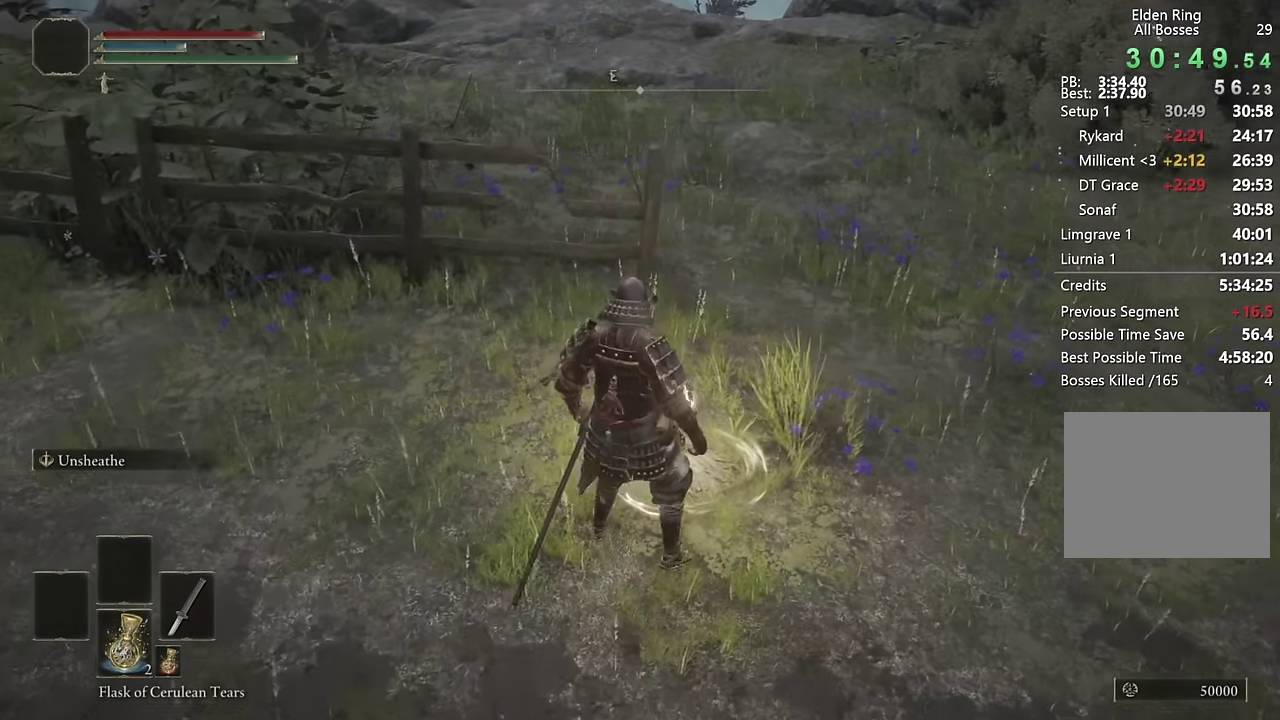
{"buttons": [], "left_stick": "center", "right_stick": "left", "events": [[133, "right_stick", "left"], [250, "right_stick", "center"], [400, "right_stick", "left"]]}
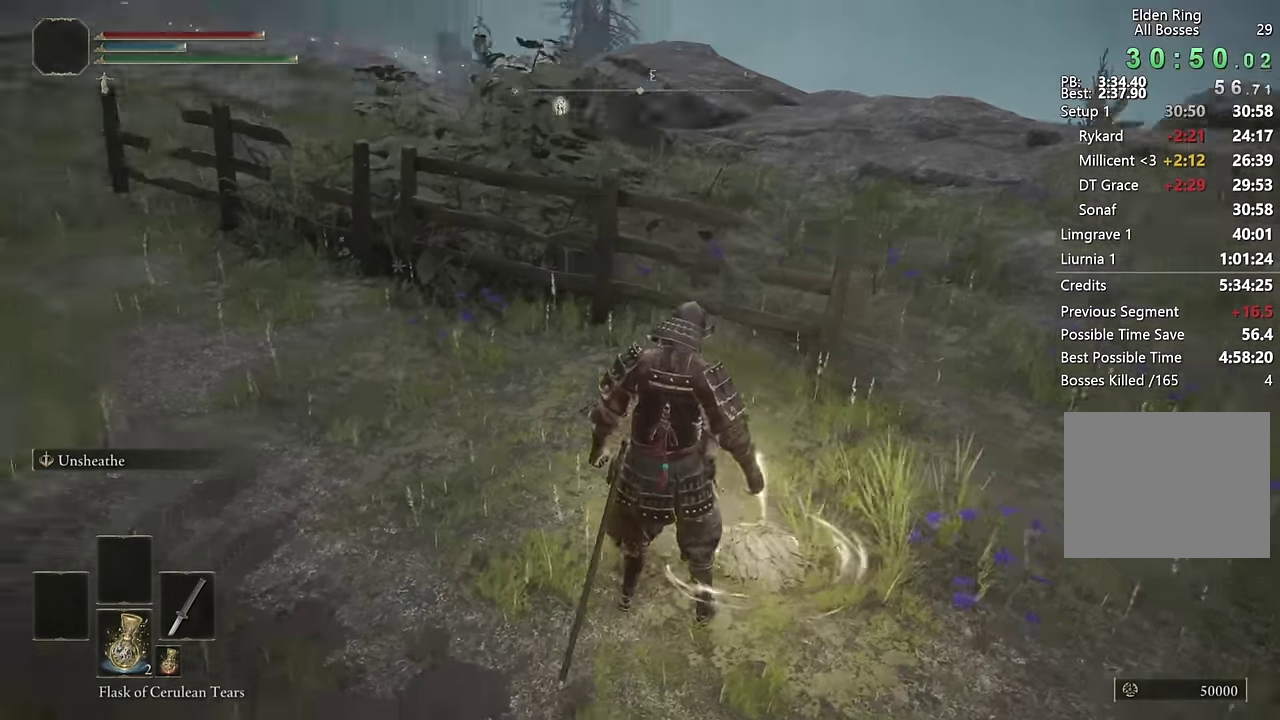
{"buttons": [], "left_stick": "center", "right_stick": "center", "events": [[383, "right_stick", "center"]]}
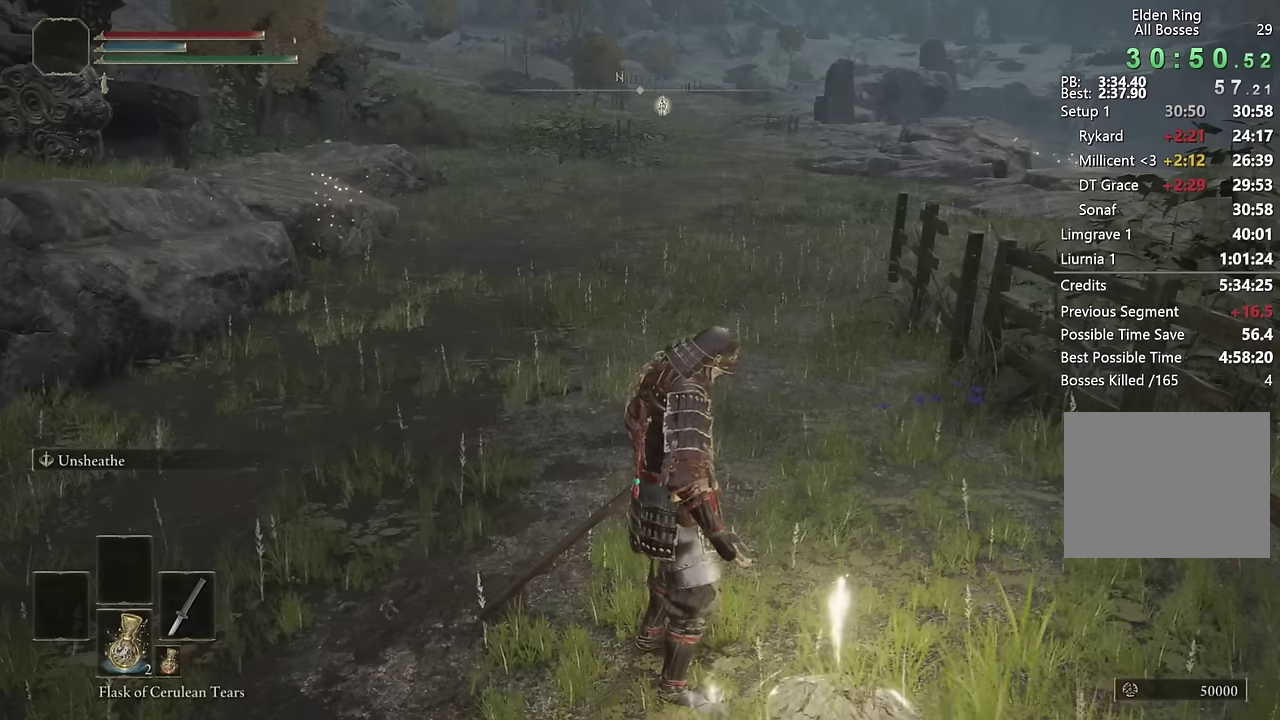
{"buttons": [], "left_stick": "center", "right_stick": "center", "events": [[50, "right_stick", "left"], [233, "right_stick", "center"]]}
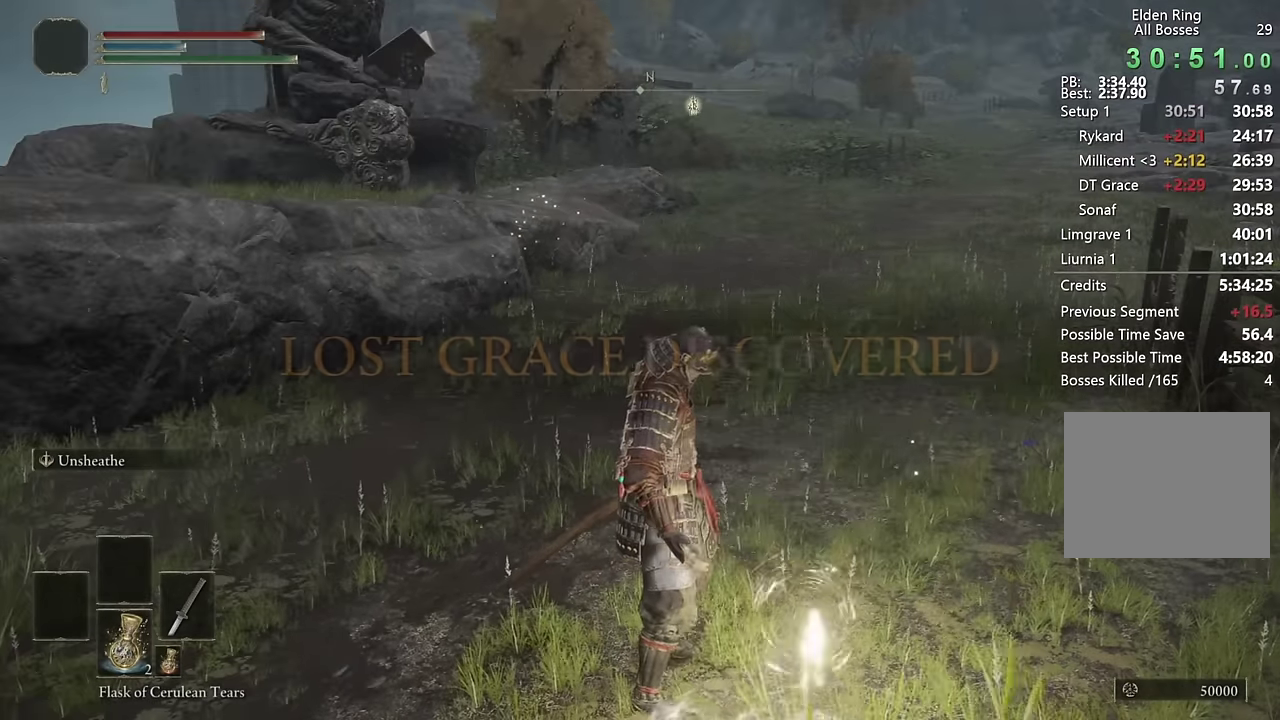
{"buttons": [], "left_stick": "up", "right_stick": "center", "events": [[300, "right_stick", "left"], [350, "left_stick", "up"], [383, "right_stick", "center"]]}
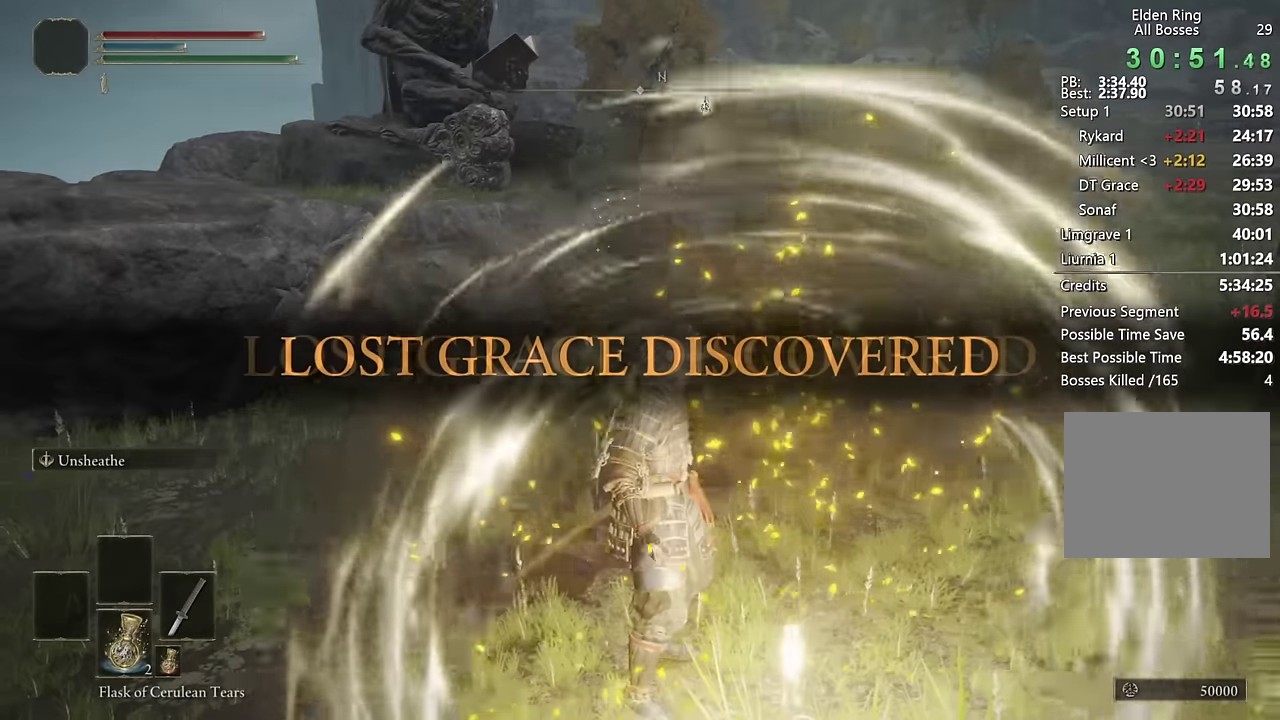
{"buttons": ["CIRCLE"], "left_stick": "up", "right_stick": "center", "events": [[17, "right_stick", "left"], [67, "R1", "down"], [117, "right_stick", "center"], [133, "R1", "up"], [350, "CIRCLE", "down"]]}
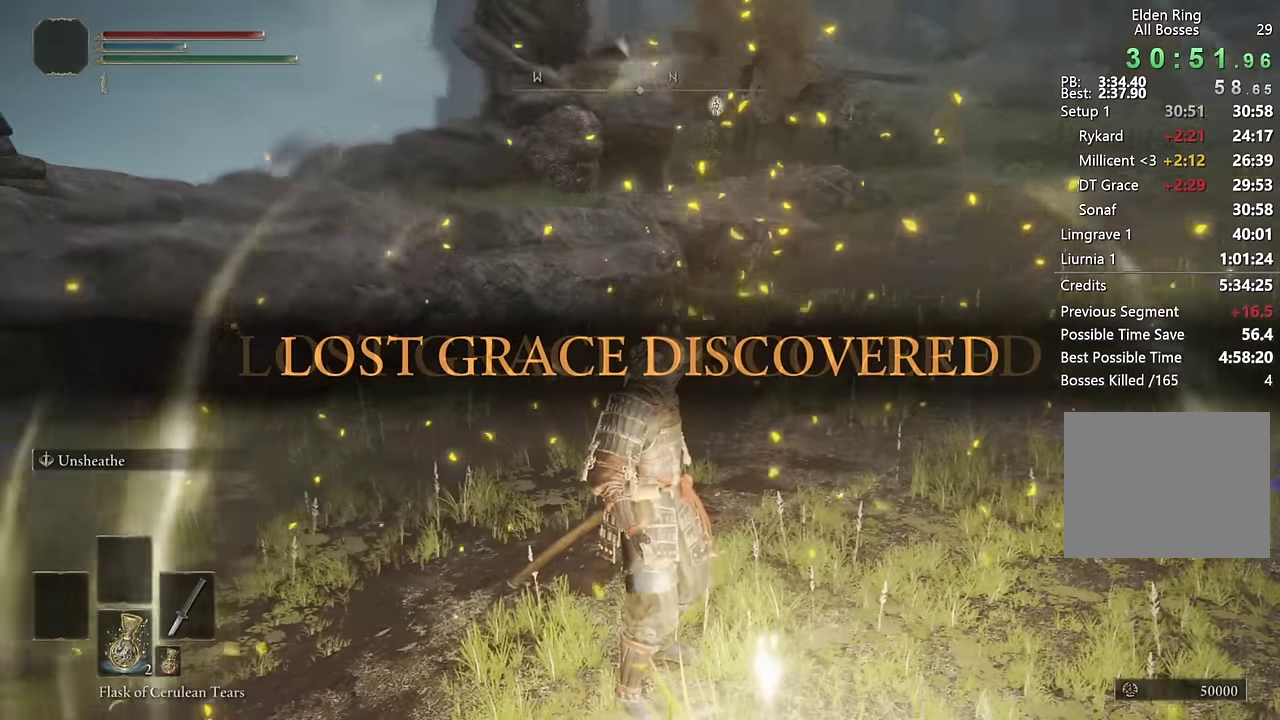
{"buttons": ["CIRCLE"], "left_stick": "up", "right_stick": "center", "events": []}
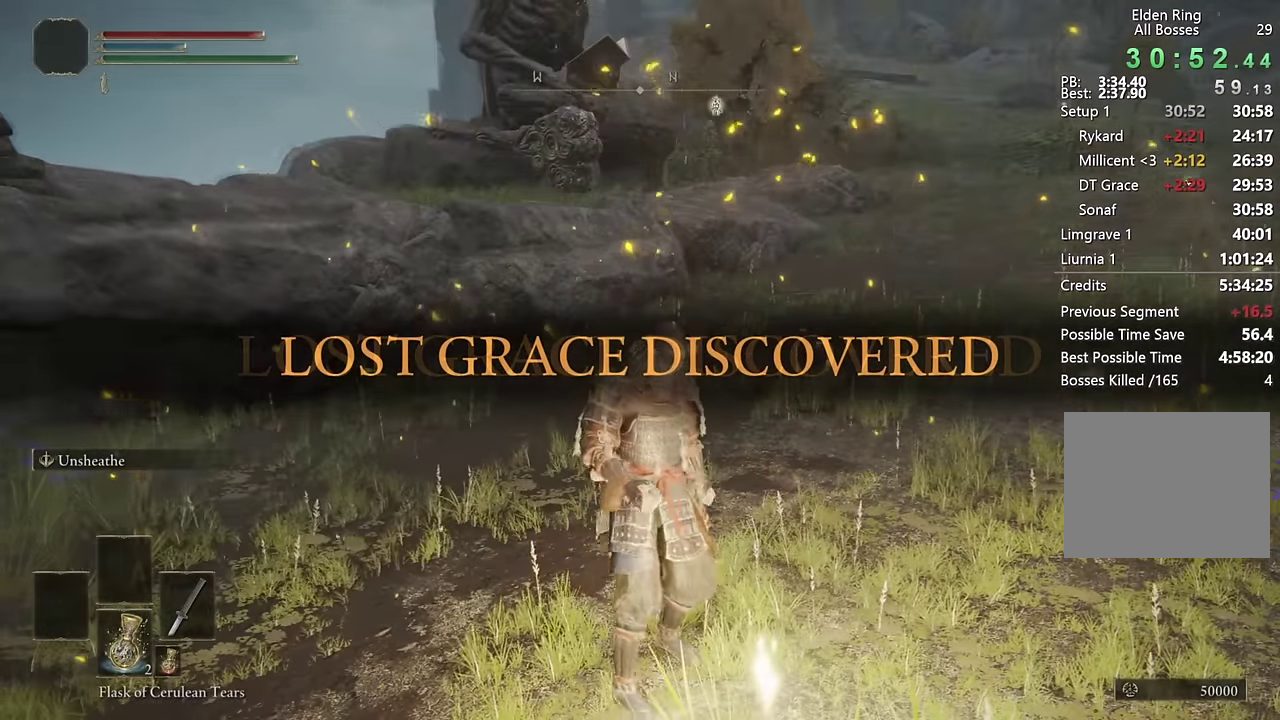
{"buttons": ["CIRCLE"], "left_stick": "up", "right_stick": "center", "events": []}
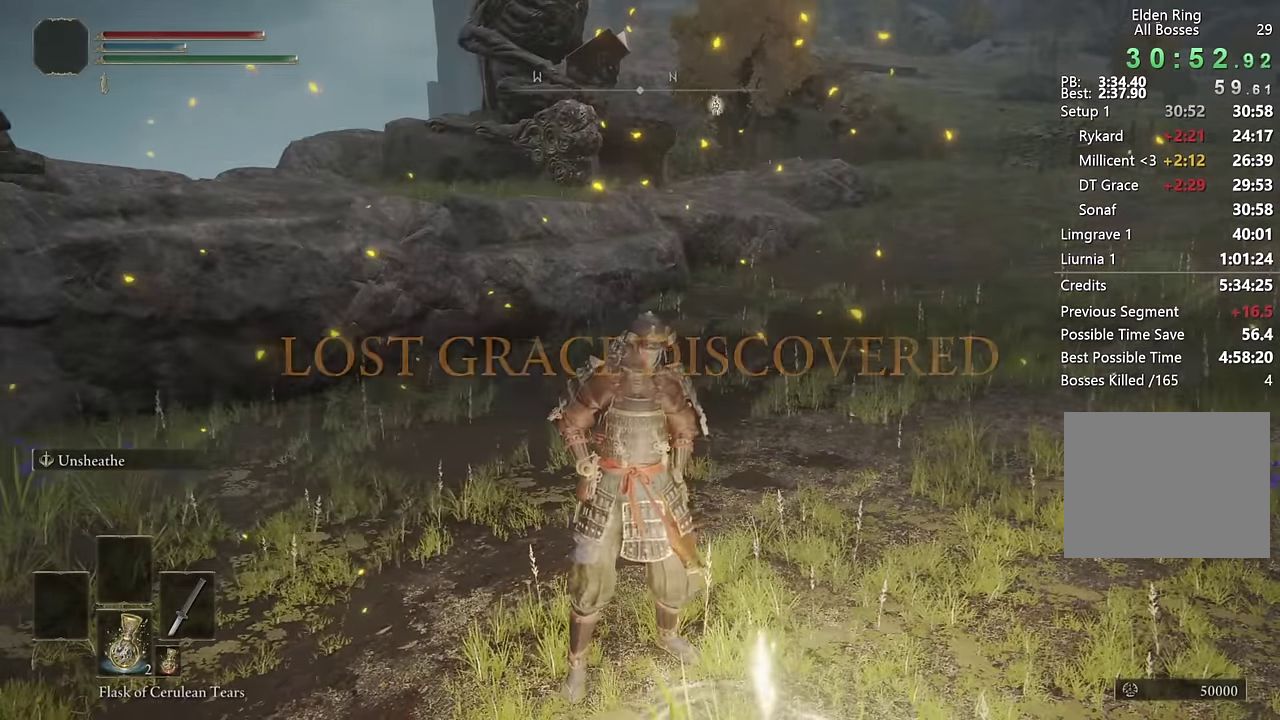
{"buttons": ["CIRCLE"], "left_stick": "up", "right_stick": "center", "events": []}
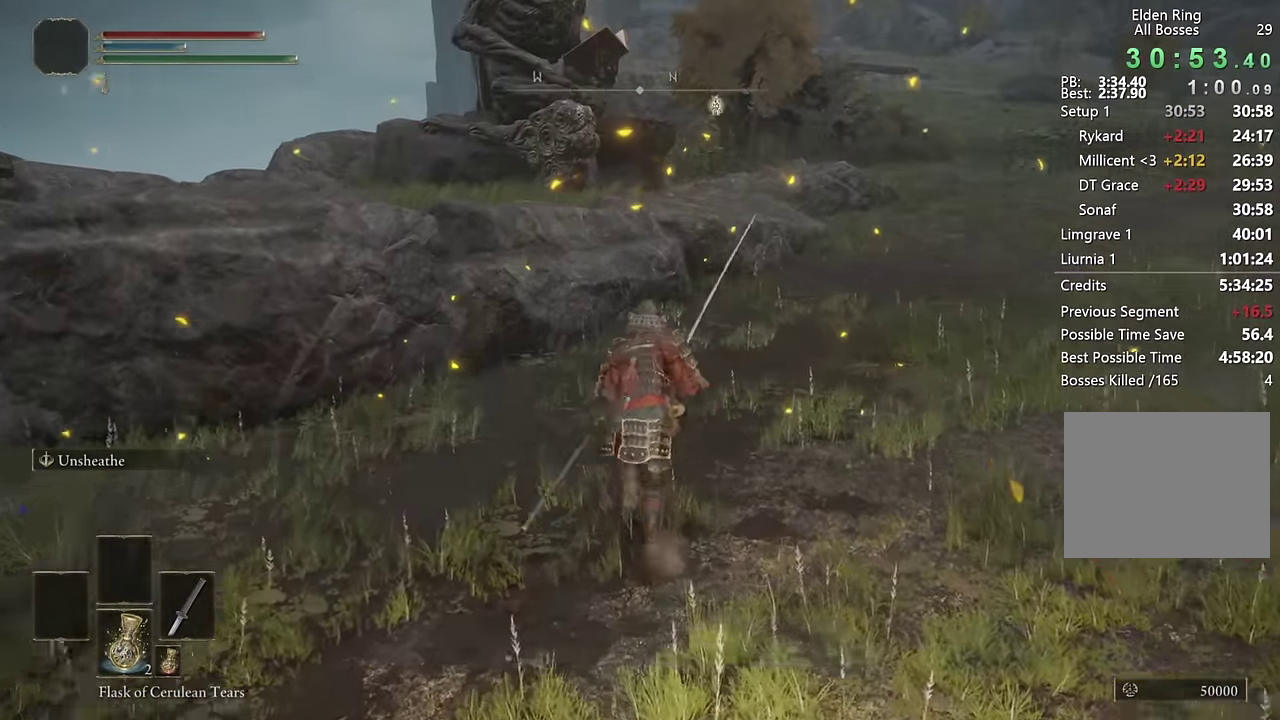
{"buttons": ["CIRCLE"], "left_stick": "up-right", "right_stick": "center", "events": [[367, "left_stick", "up-right"], [367, "right_stick", "down-left"], [417, "right_stick", "left"], [467, "right_stick", "center"]]}
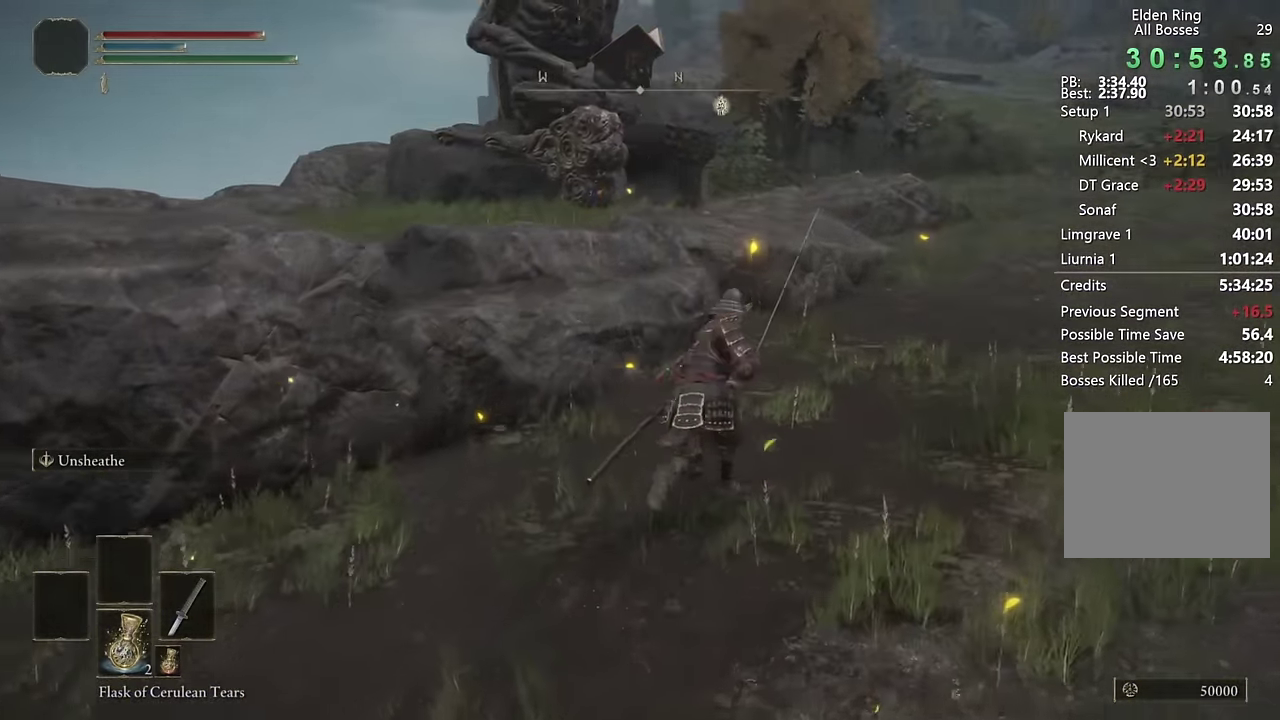
{"buttons": ["CIRCLE"], "left_stick": "up", "right_stick": "center", "events": [[50, "left_stick", "up"]]}
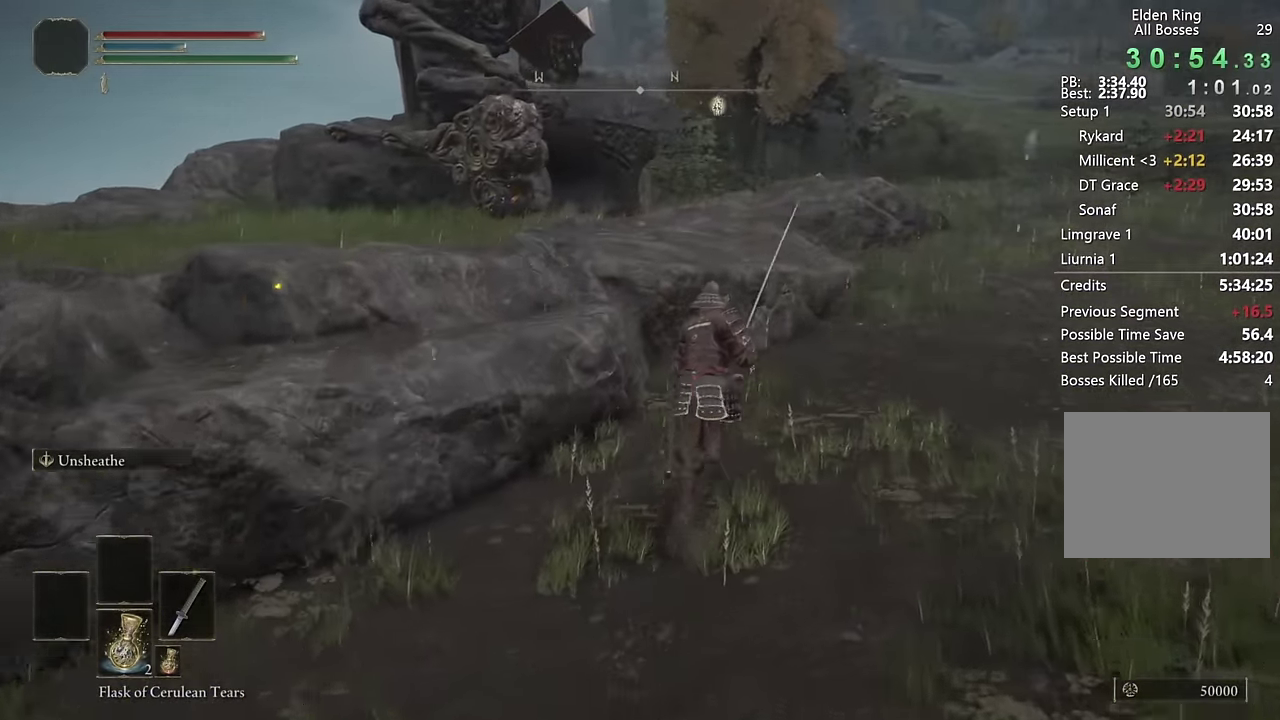
{"buttons": ["CIRCLE"], "left_stick": "up", "right_stick": "down-left", "events": [[134, "CROSS", "down"], [317, "CROSS", "up"], [450, "right_stick", "down-left"]]}
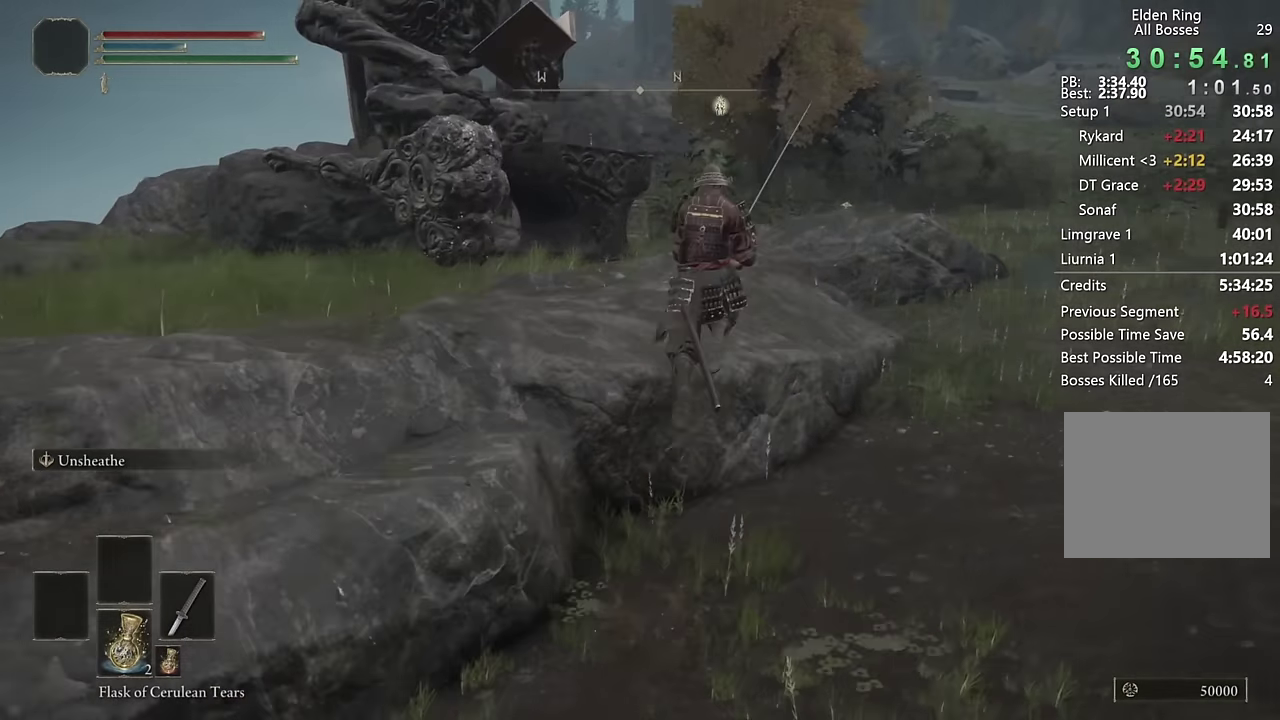
{"buttons": ["CIRCLE"], "left_stick": "up", "right_stick": "center", "events": [[100, "right_stick", "center"], [284, "right_stick", "down-left"], [384, "right_stick", "center"]]}
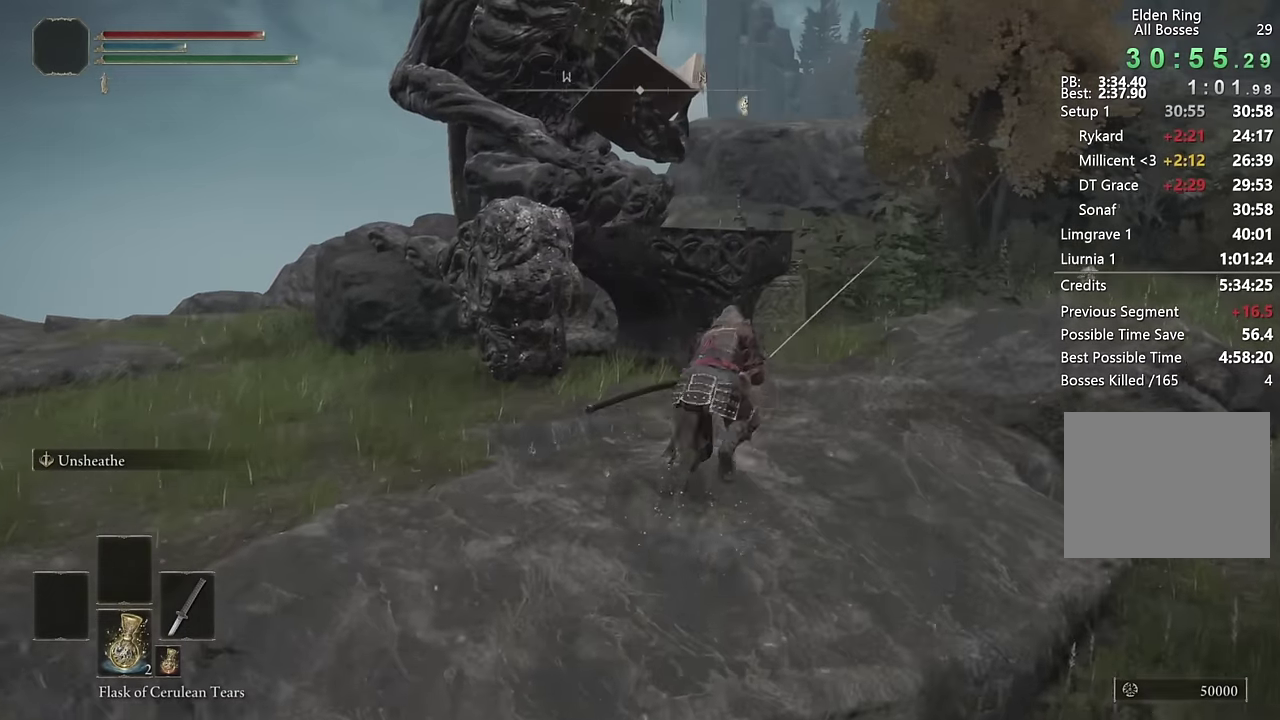
{"buttons": [], "left_stick": "up", "right_stick": "center", "events": [[284, "CIRCLE", "up"], [400, "TRIANGLE", "down"], [500, "TRIANGLE", "up"]]}
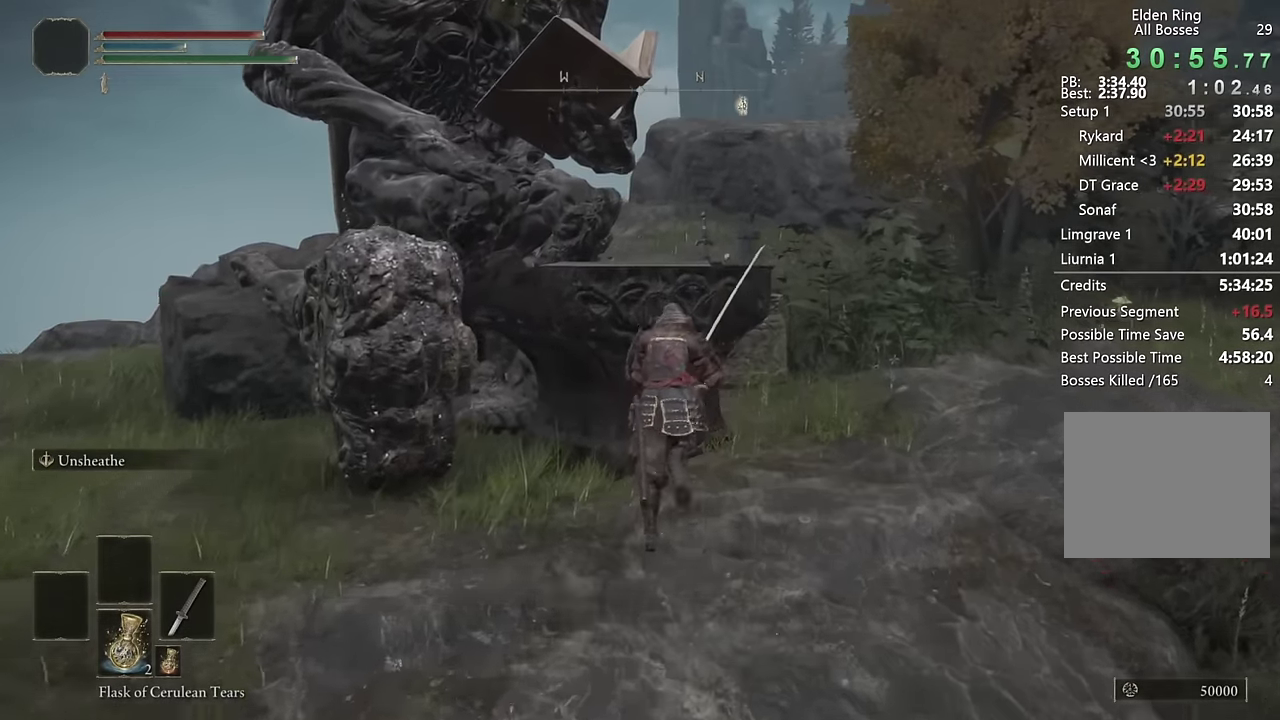
{"buttons": ["TRIANGLE"], "left_stick": "center", "right_stick": "center", "events": [[67, "TRIANGLE", "down"], [150, "TRIANGLE", "up"], [234, "TRIANGLE", "down"], [300, "TRIANGLE", "up"], [317, "left_stick", "center"], [367, "TRIANGLE", "down"], [417, "TRIANGLE", "up"], [484, "TRIANGLE", "down"]]}
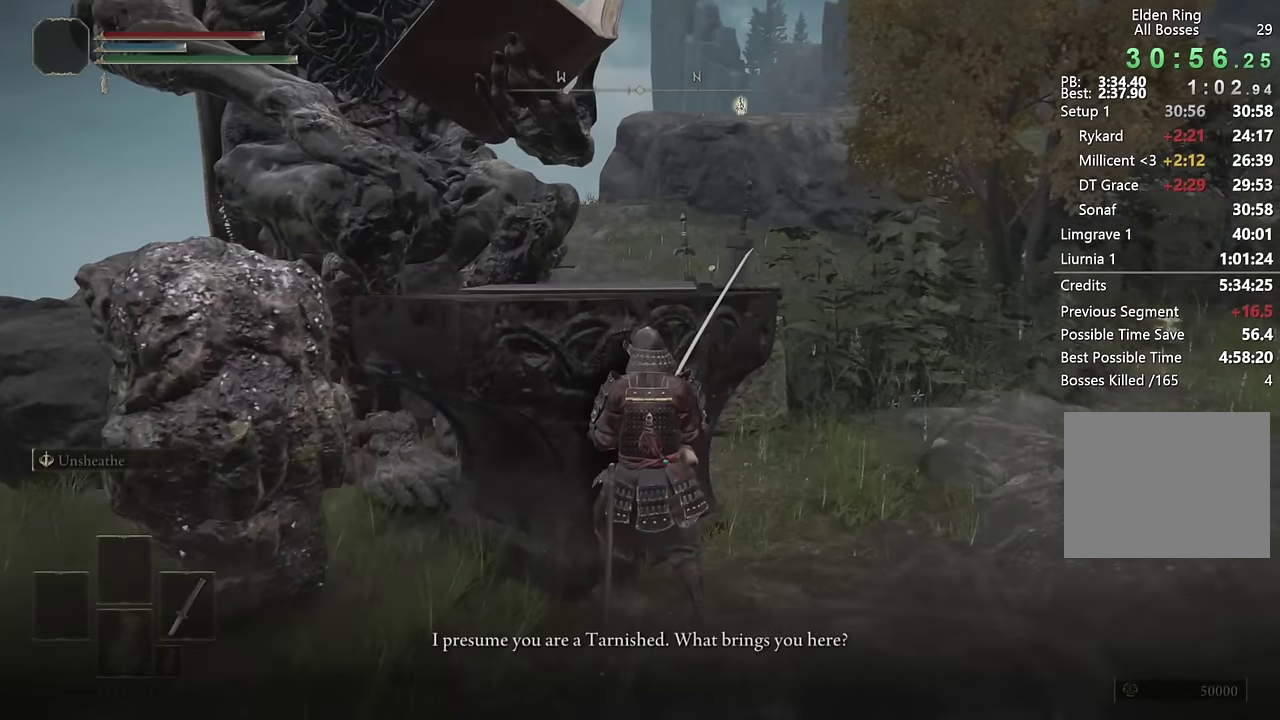
{"buttons": [], "left_stick": "center", "right_stick": "center", "events": [[50, "TRIANGLE", "up"], [134, "TRIANGLE", "down"], [184, "TRIANGLE", "up"], [267, "TRIANGLE", "down"], [317, "TRIANGLE", "up"], [384, "TRIANGLE", "down"], [467, "TRIANGLE", "up"]]}
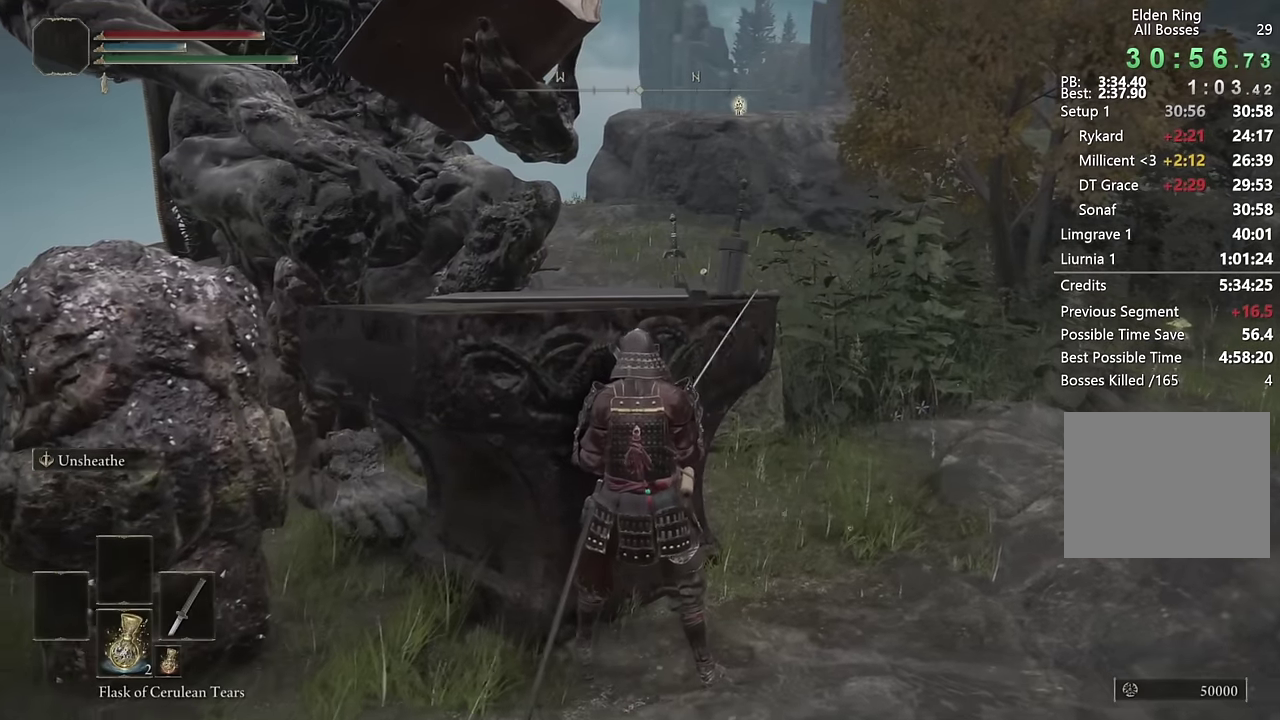
{"buttons": [], "left_stick": "center", "right_stick": "center", "events": [[34, "TRIANGLE", "down"], [117, "TRIANGLE", "up"], [200, "TRIANGLE", "down"], [250, "TRIANGLE", "up"], [350, "TRIANGLE", "down"], [450, "TRIANGLE", "up"]]}
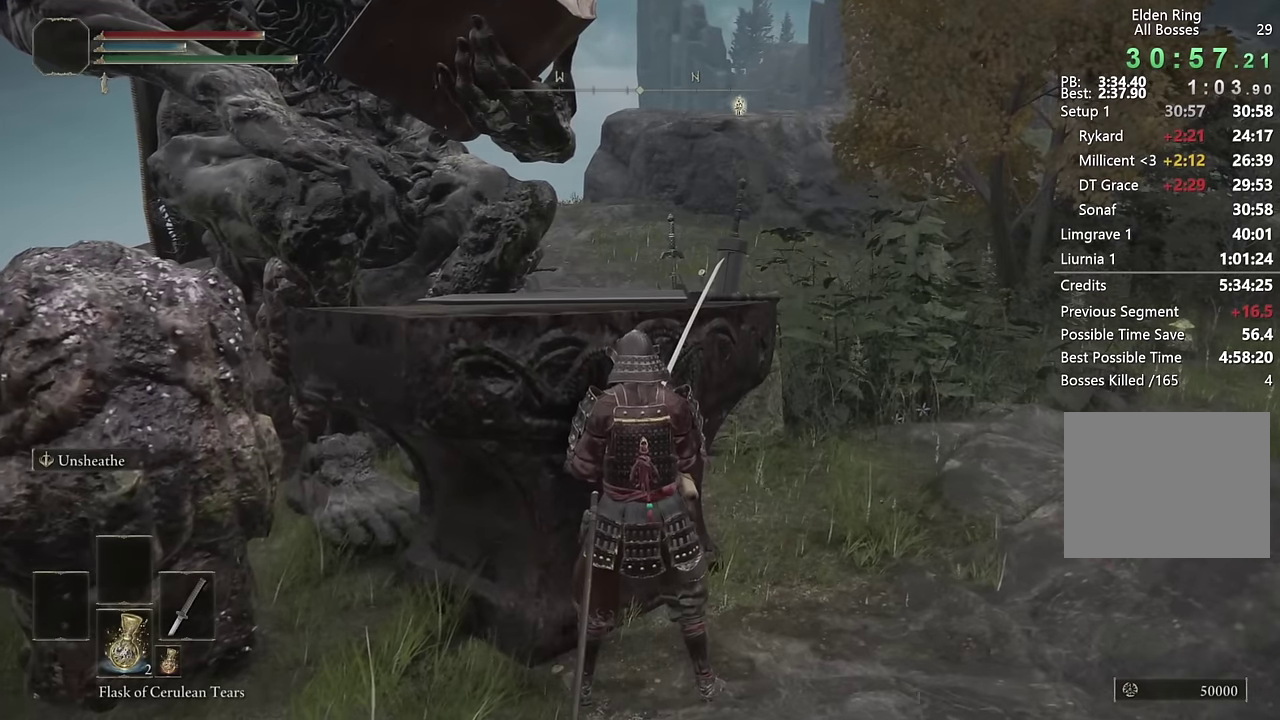
{"buttons": ["TRIANGLE"], "left_stick": "center", "right_stick": "center", "events": [[34, "TRIANGLE", "down"], [100, "TRIANGLE", "up"], [167, "TRIANGLE", "down"], [250, "TRIANGLE", "up"], [334, "TRIANGLE", "down"], [417, "TRIANGLE", "up"], [484, "TRIANGLE", "down"]]}
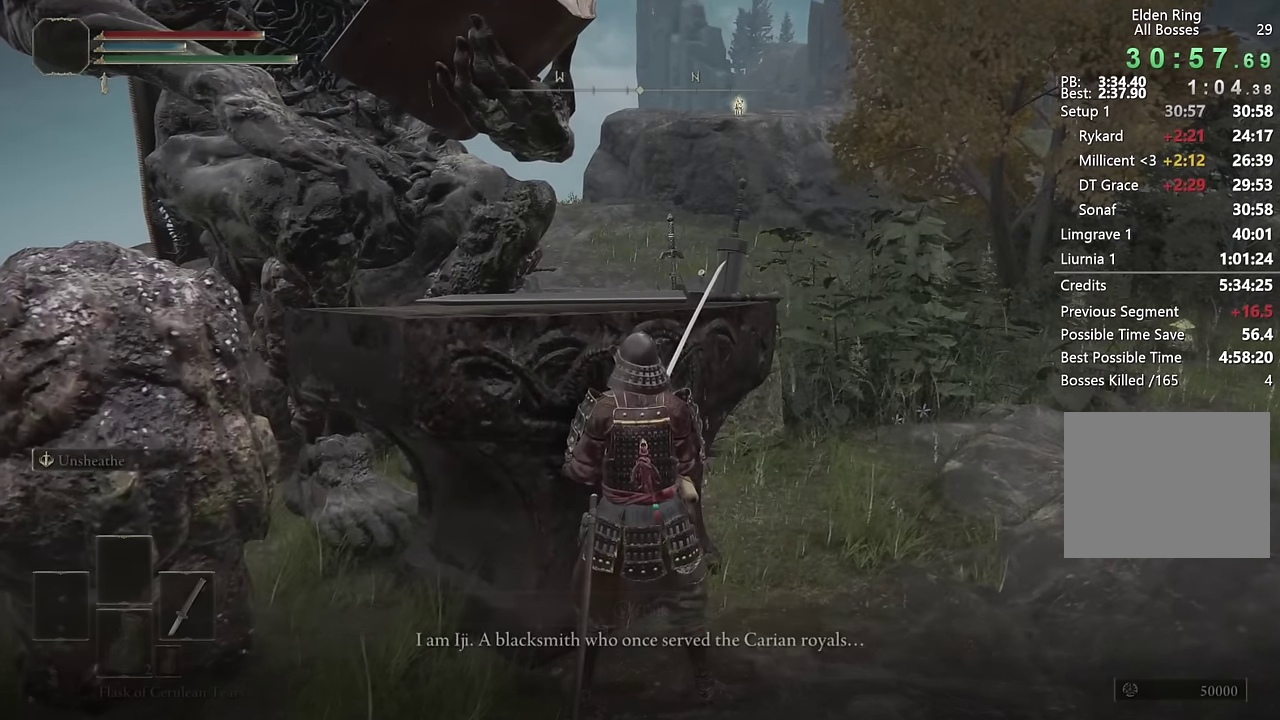
{"buttons": [], "left_stick": "center", "right_stick": "center", "events": [[67, "TRIANGLE", "up"], [134, "TRIANGLE", "down"], [217, "TRIANGLE", "up"], [300, "TRIANGLE", "down"], [350, "TRIANGLE", "up"], [434, "TRIANGLE", "down"], [500, "TRIANGLE", "up"]]}
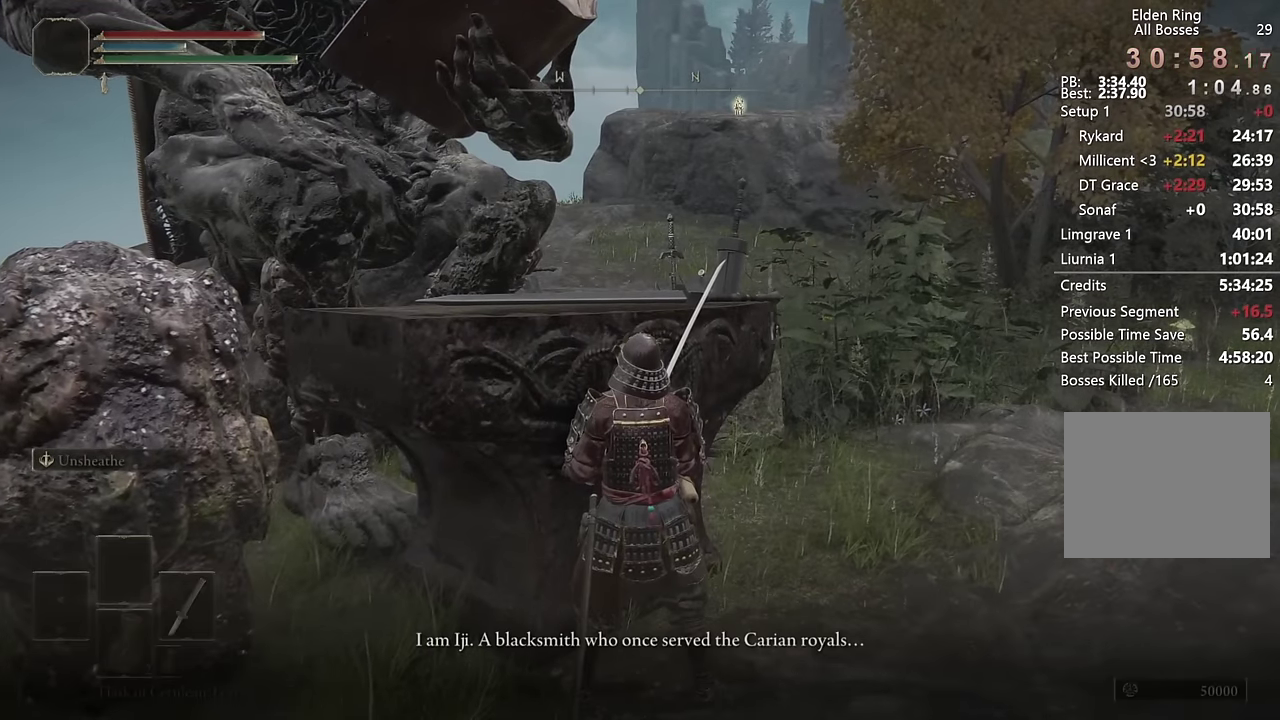
{"buttons": [], "left_stick": "center", "right_stick": "center", "events": [[84, "TRIANGLE", "down"], [150, "TRIANGLE", "up"], [234, "TRIANGLE", "down"], [317, "TRIANGLE", "up"], [400, "TRIANGLE", "down"], [467, "TRIANGLE", "up"]]}
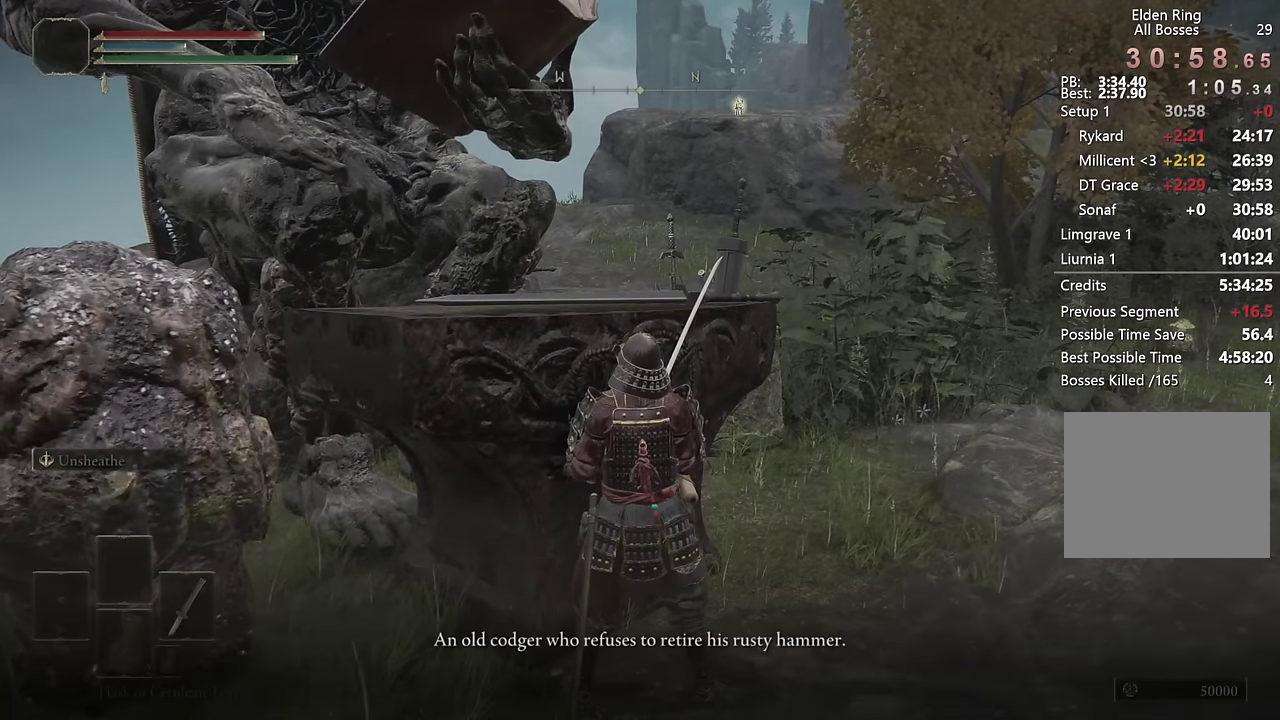
{"buttons": ["TRIANGLE"], "left_stick": "center", "right_stick": "center", "events": [[34, "TRIANGLE", "down"], [100, "TRIANGLE", "up"], [300, "TRIANGLE", "down"], [384, "TRIANGLE", "up"], [450, "TRIANGLE", "down"]]}
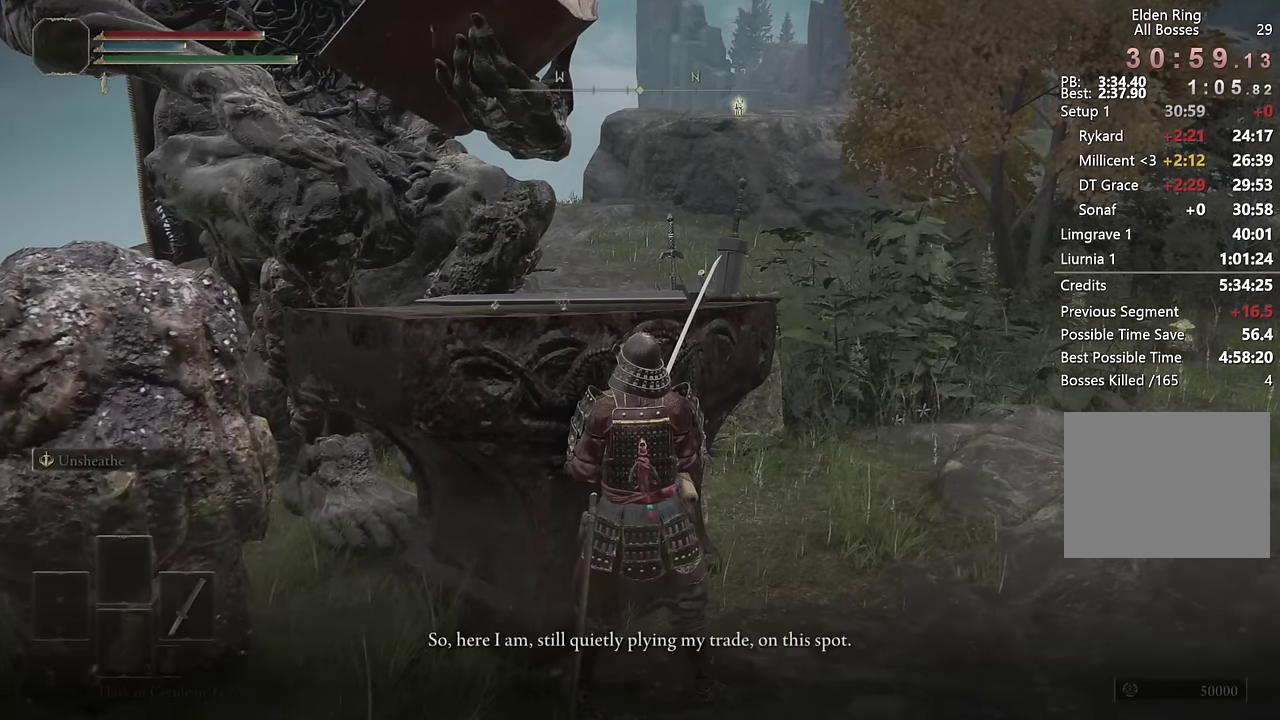
{"buttons": [], "left_stick": "center", "right_stick": "center", "events": [[17, "TRIANGLE", "up"], [100, "TRIANGLE", "down"], [167, "TRIANGLE", "up"], [234, "TRIANGLE", "down"], [317, "TRIANGLE", "up"], [367, "TRIANGLE", "down"], [450, "TRIANGLE", "up"]]}
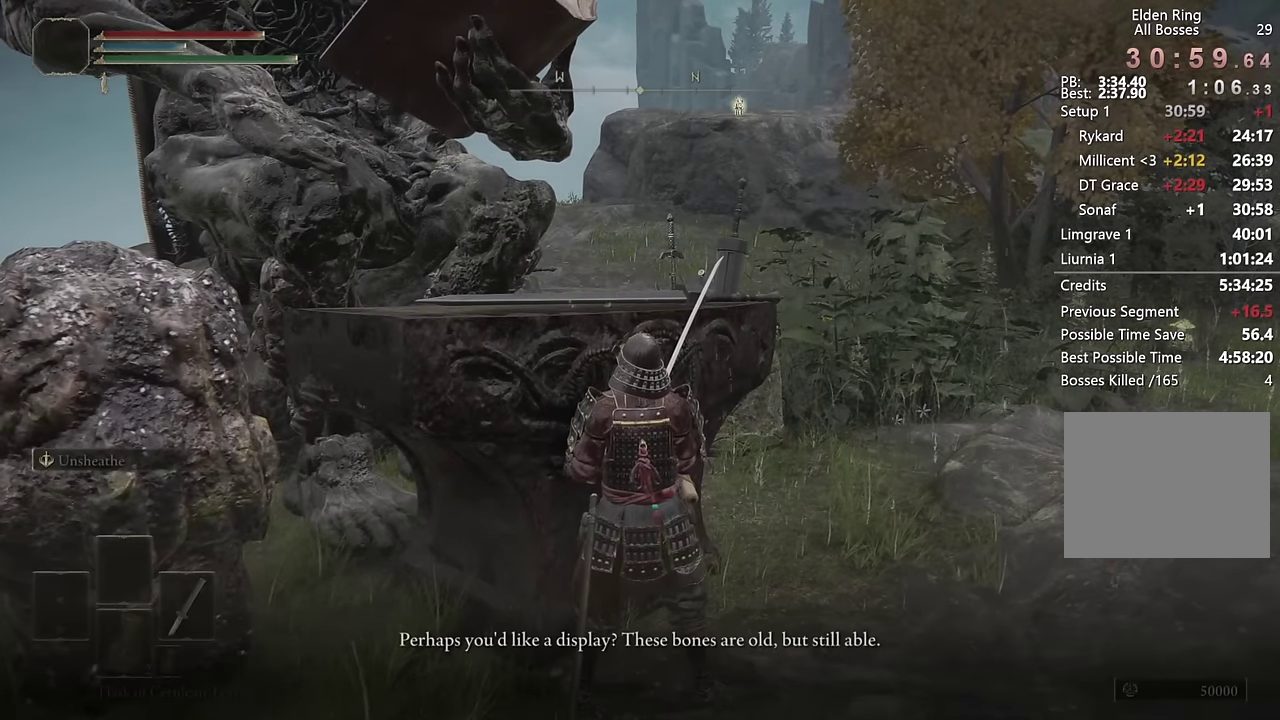
{"buttons": ["TRIANGLE"], "left_stick": "center", "right_stick": "center", "events": [[17, "TRIANGLE", "down"], [117, "TRIANGLE", "up"], [184, "TRIANGLE", "down"], [250, "TRIANGLE", "up"], [317, "TRIANGLE", "down"], [417, "TRIANGLE", "up"], [484, "TRIANGLE", "down"]]}
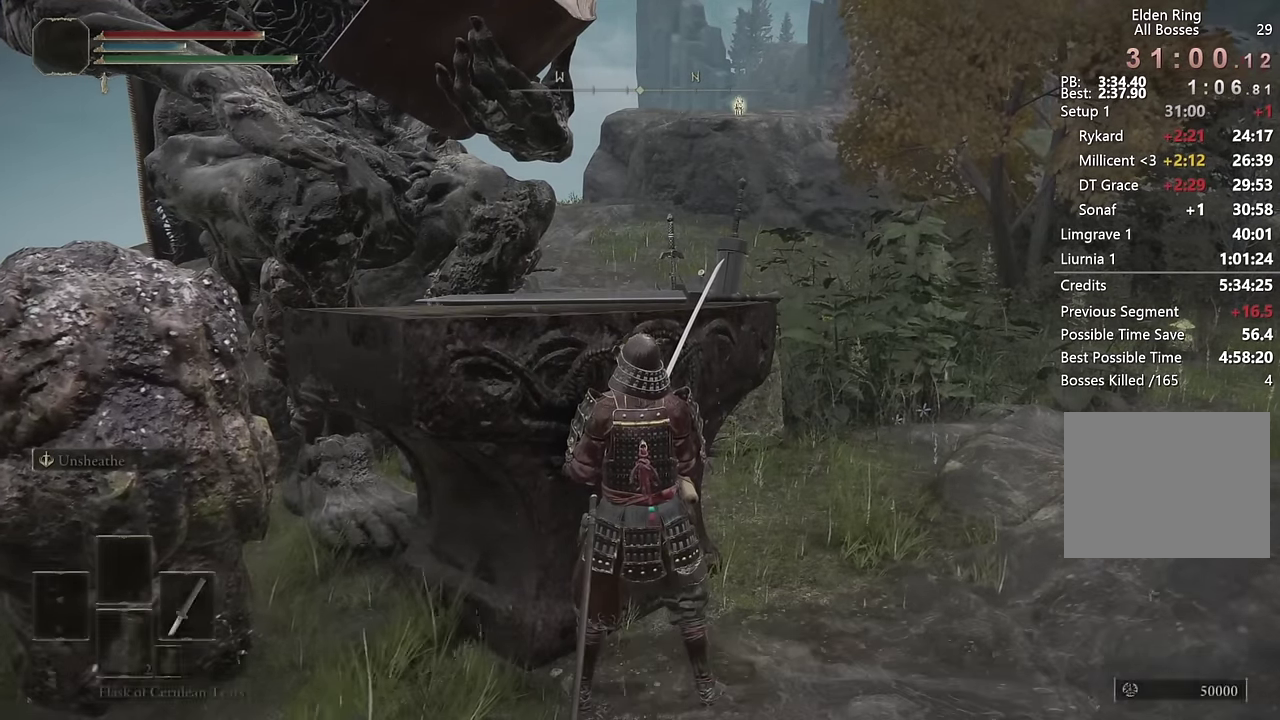
{"buttons": [], "left_stick": "center", "right_stick": "center", "events": [[50, "TRIANGLE", "up"], [134, "TRIANGLE", "down"], [200, "TRIANGLE", "up"], [350, "CROSS", "down"], [434, "CROSS", "up"]]}
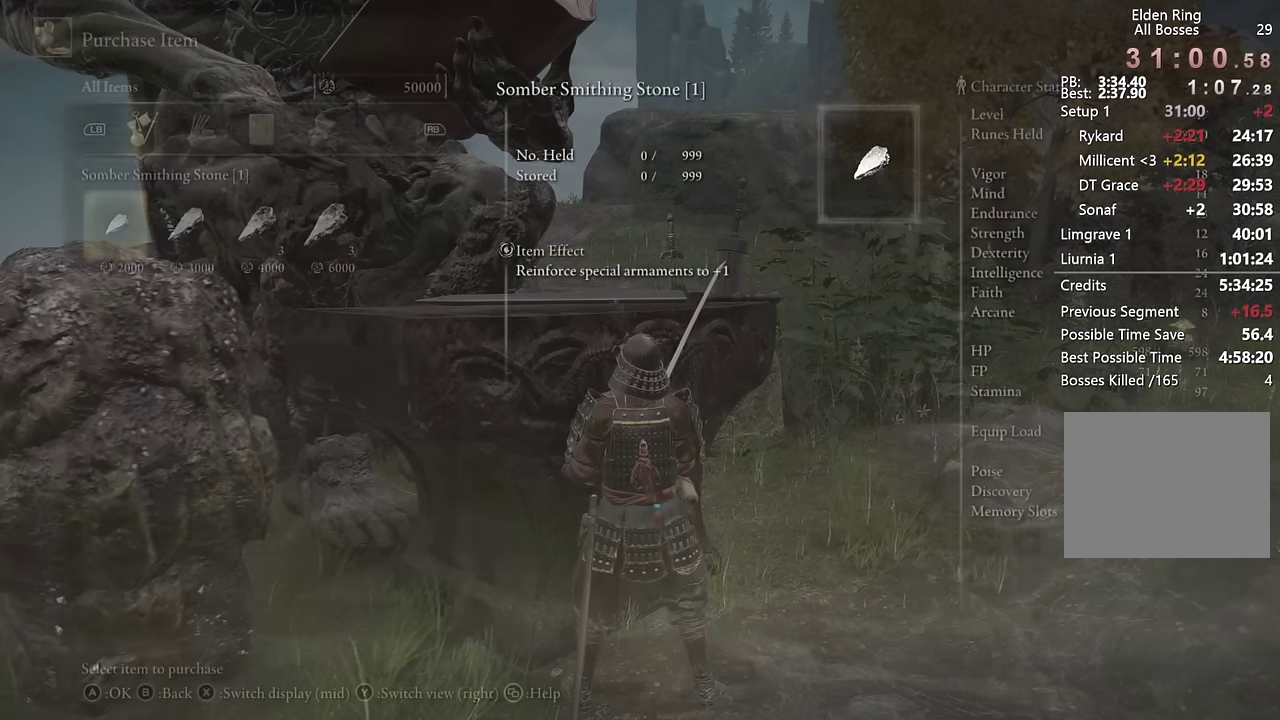
{"buttons": [], "left_stick": "center", "right_stick": "center", "events": [[100, "CROSS", "down"], [183, "CROSS", "up"], [267, "CROSS", "down"], [333, "CROSS", "up"]]}
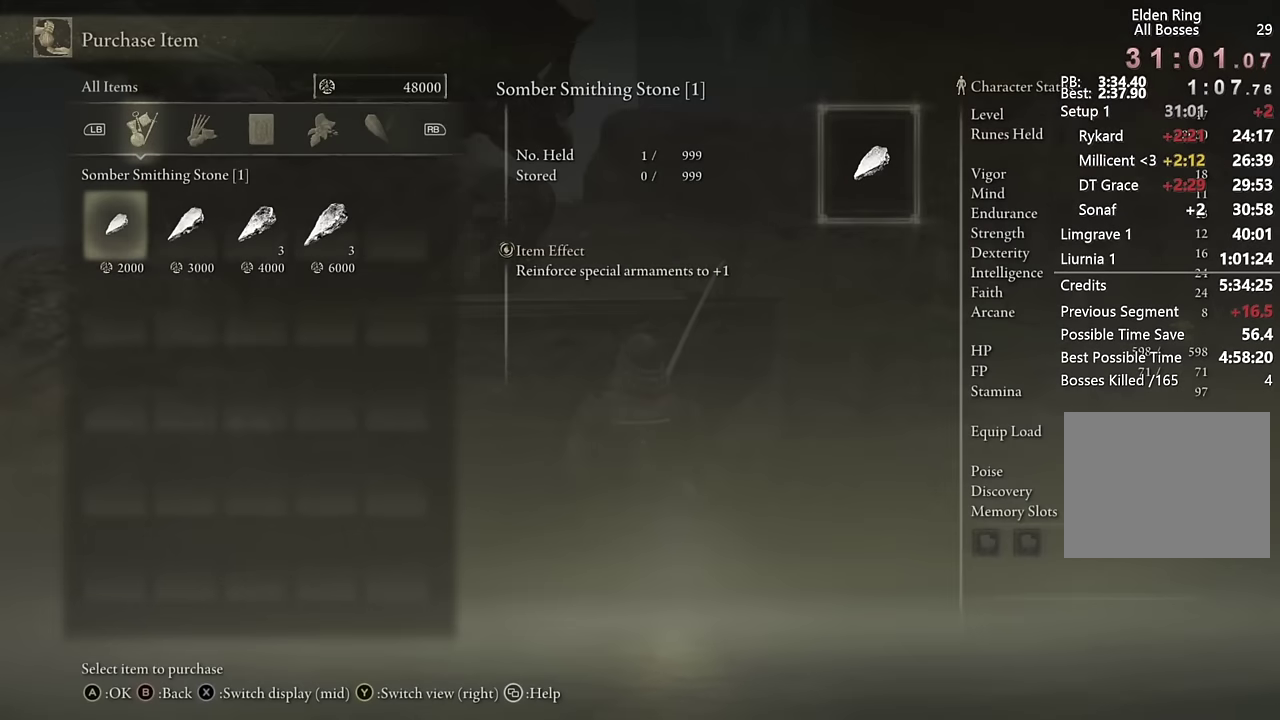
{"buttons": [], "left_stick": "center", "right_stick": "center", "events": [[133, "DPAD_RIGHT", "down"], [217, "DPAD_RIGHT", "up"], [233, "CROSS", "down"], [317, "CROSS", "up"], [383, "CROSS", "down"], [450, "CROSS", "up"]]}